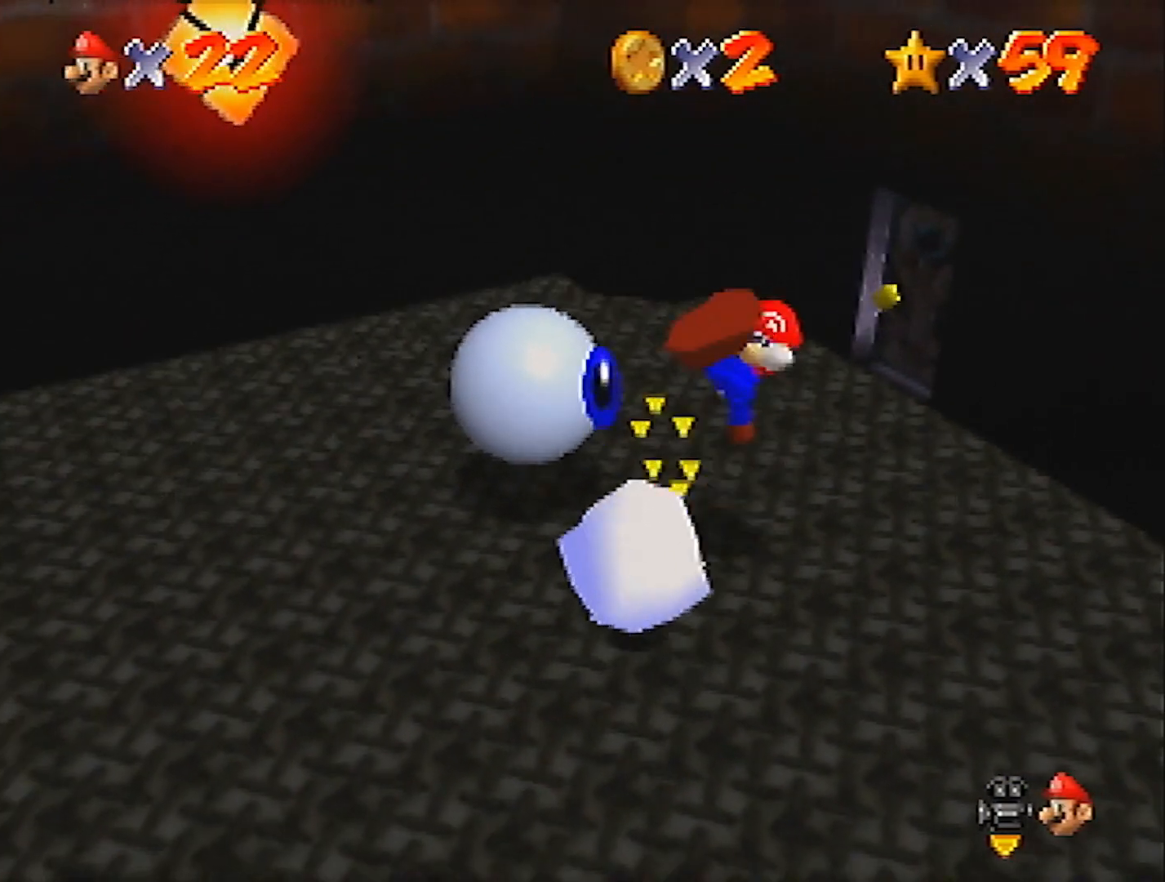
Gameplay with a controller (Nintendo layout); each line is a JSON object with the inputs held at the frame after it. "events" lists button and stick changes between this image and that frame as [ms after this image, input, new state], when the widget could be followed in between. Not read: L3 R3 START.
{"buttons": [], "left_stick": "up", "events": [[333, "A", "down"], [400, "A", "up"]]}
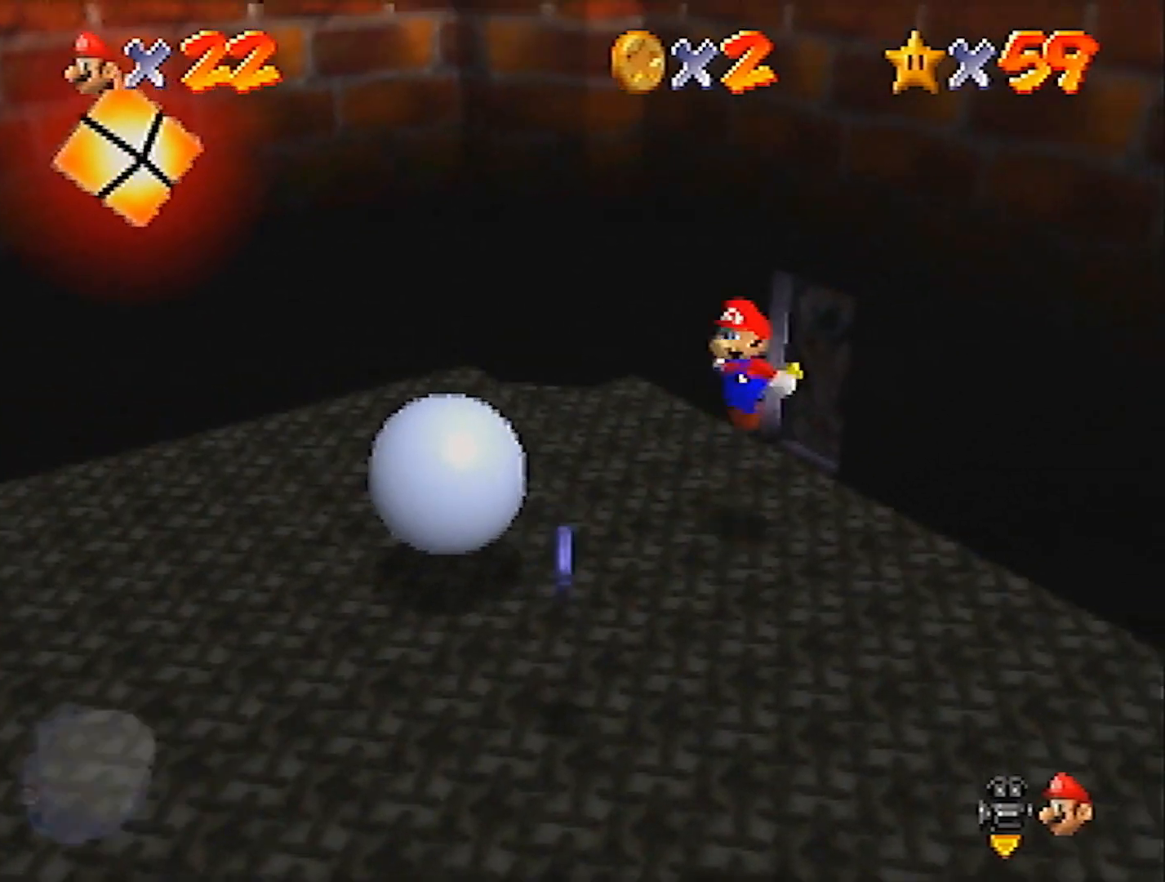
{"buttons": [], "left_stick": "up-right", "events": [[434, "left_stick", "up-right"]]}
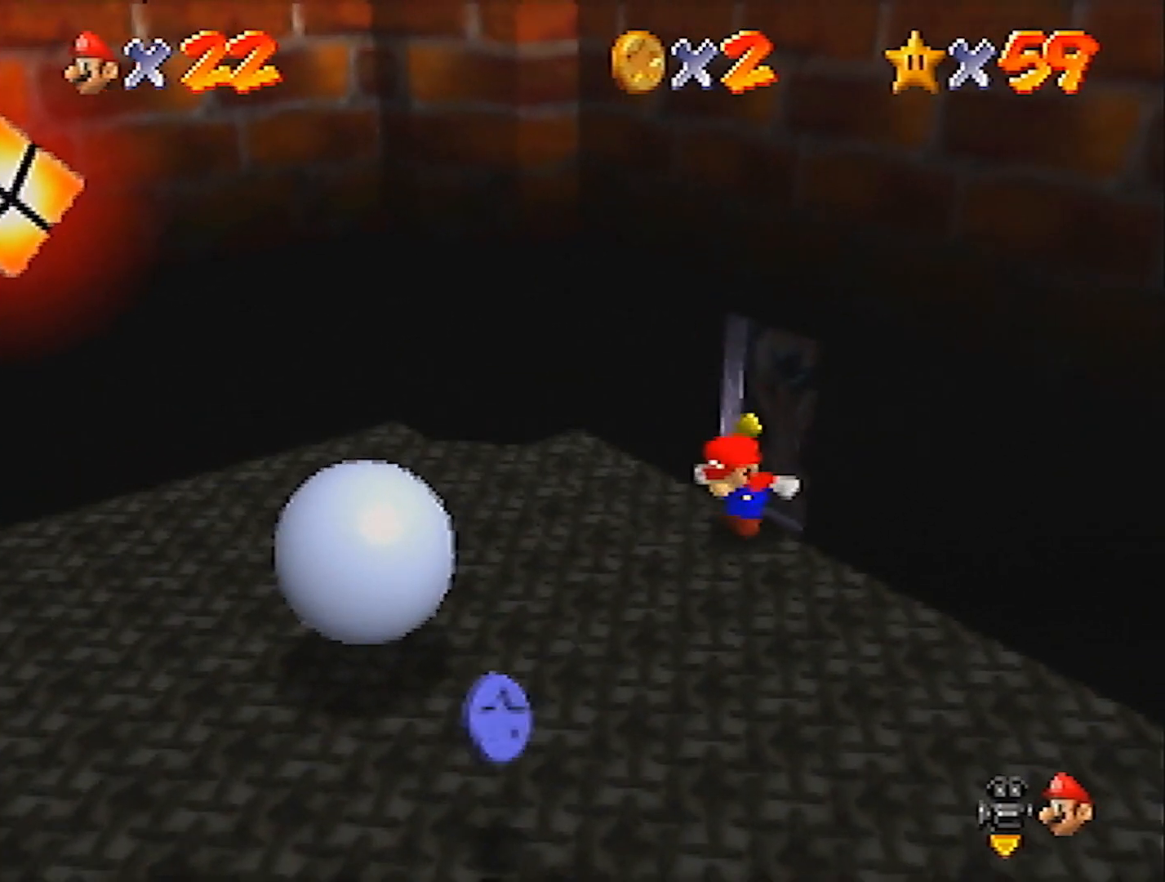
{"buttons": [], "left_stick": "center", "events": [[500, "left_stick", "center"]]}
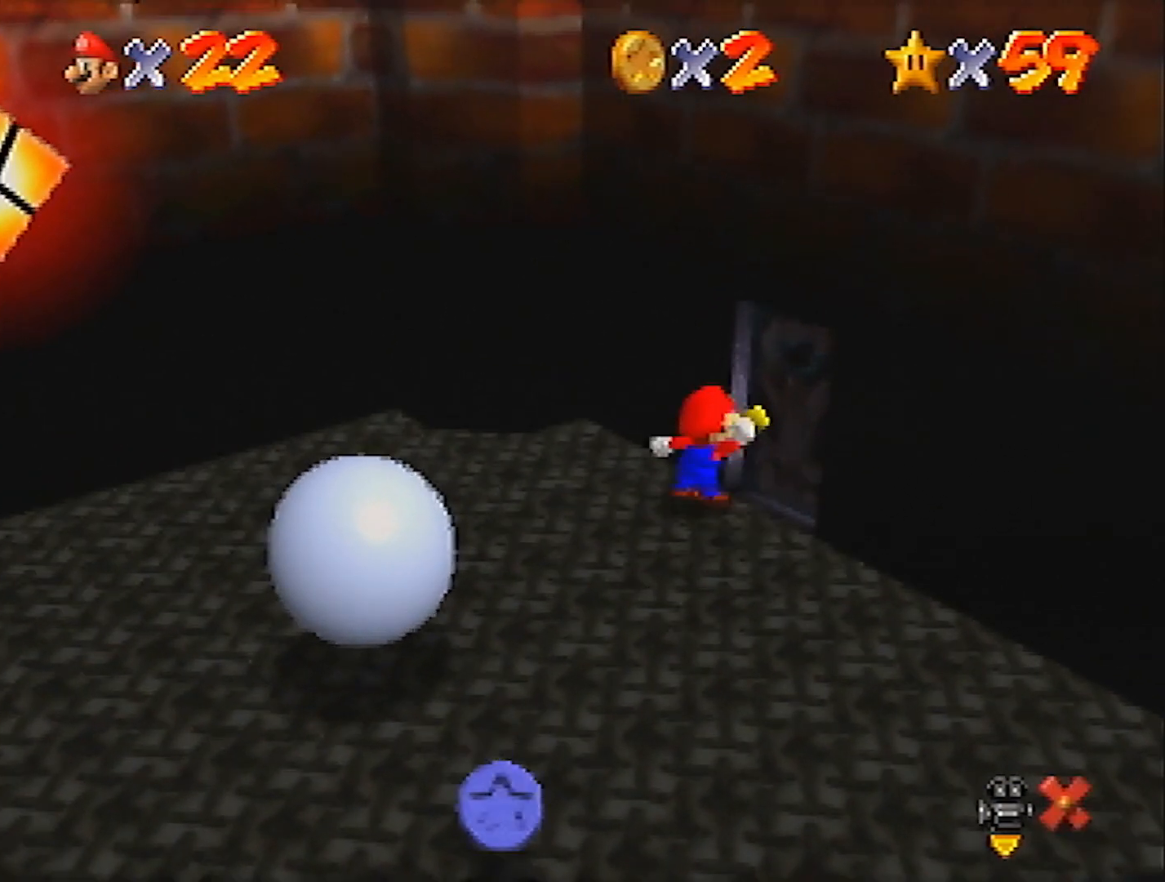
{"buttons": ["A"], "left_stick": "center", "events": [[100, "A", "down"]]}
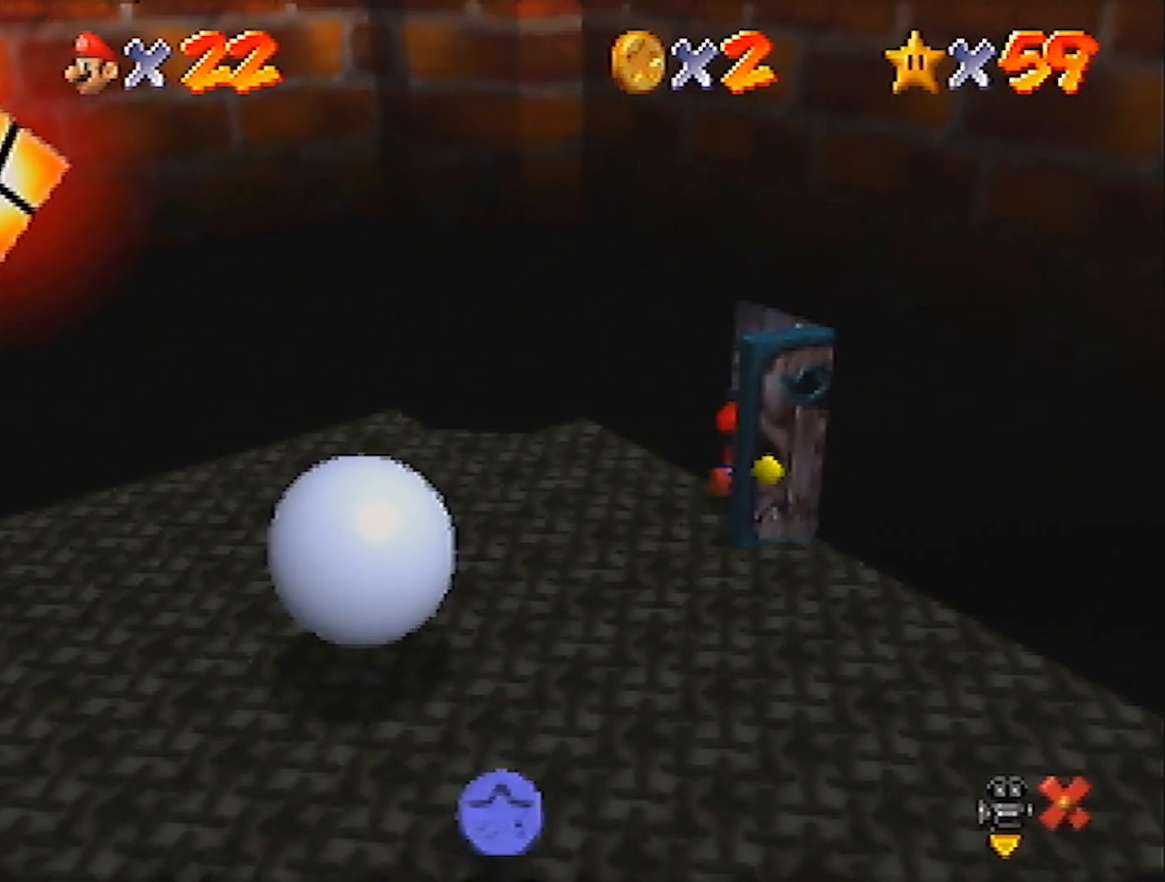
{"buttons": ["A"], "left_stick": "down-left", "events": [[33, "left_stick", "down-left"]]}
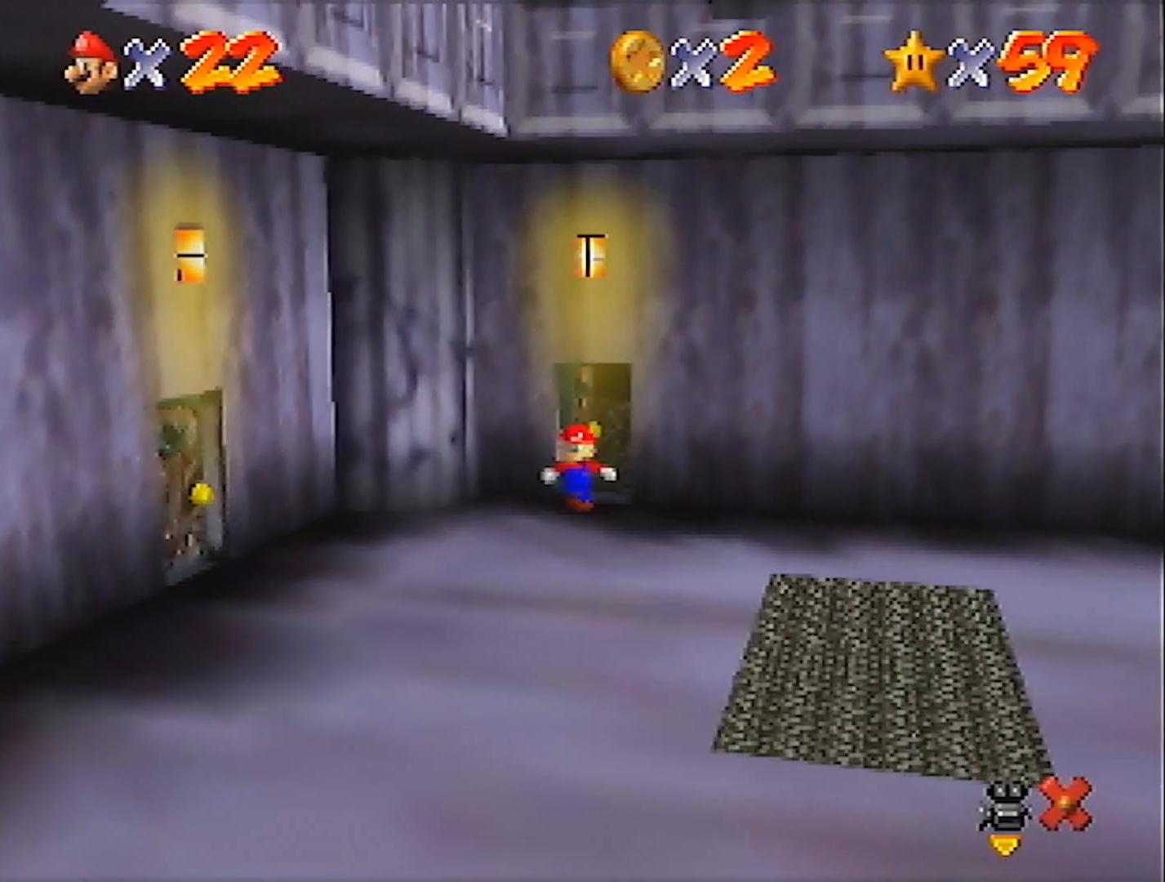
{"buttons": [], "left_stick": "center", "events": [[134, "A", "up"], [200, "left_stick", "center"]]}
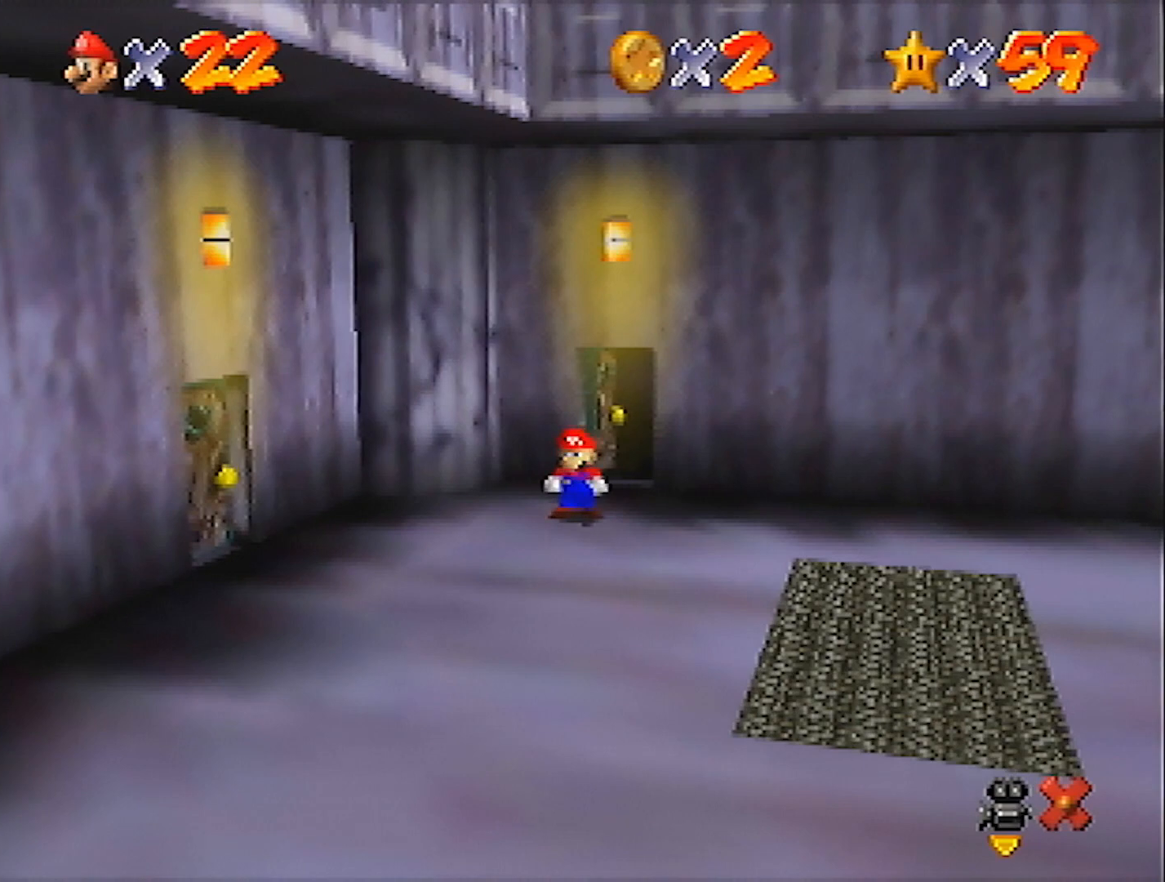
{"buttons": [], "left_stick": "center", "events": []}
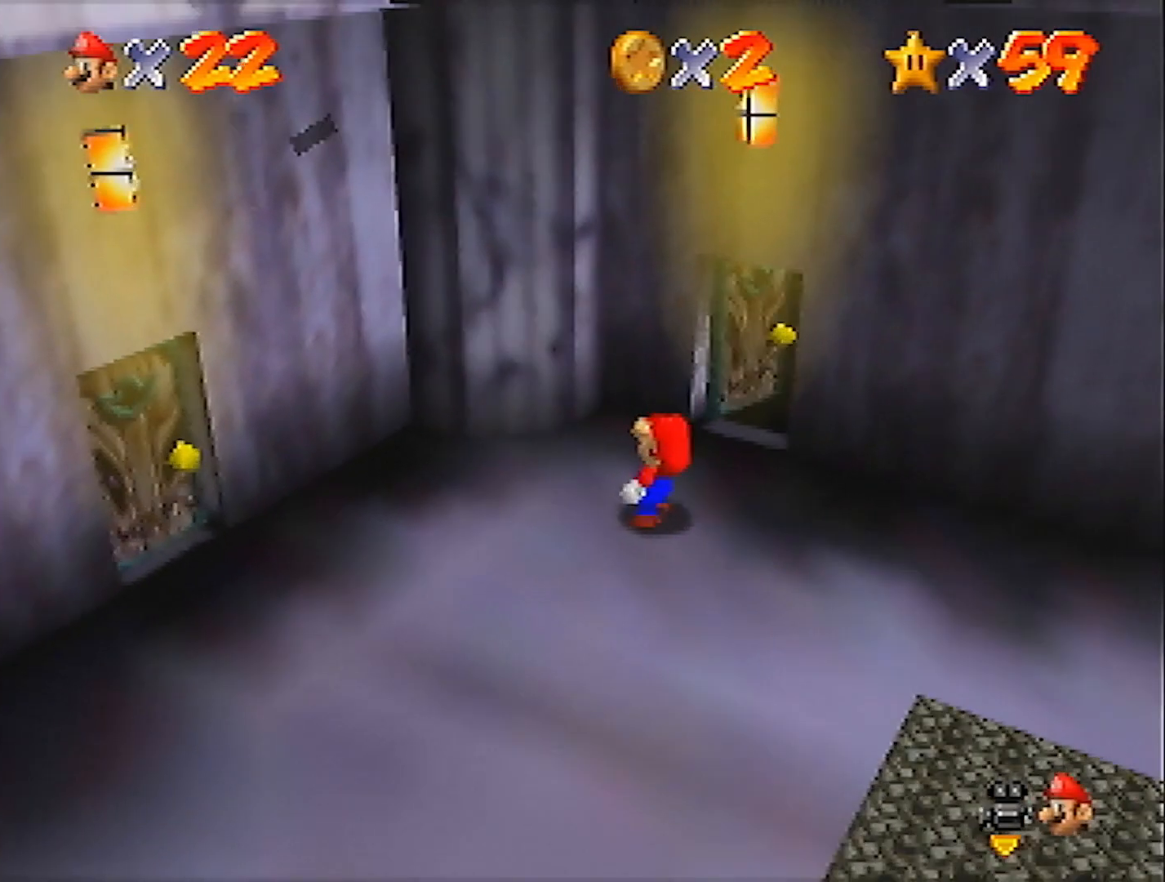
{"buttons": [], "left_stick": "center", "events": [[234, "A", "down"], [267, "B", "down"], [301, "B", "up"], [367, "A", "up"]]}
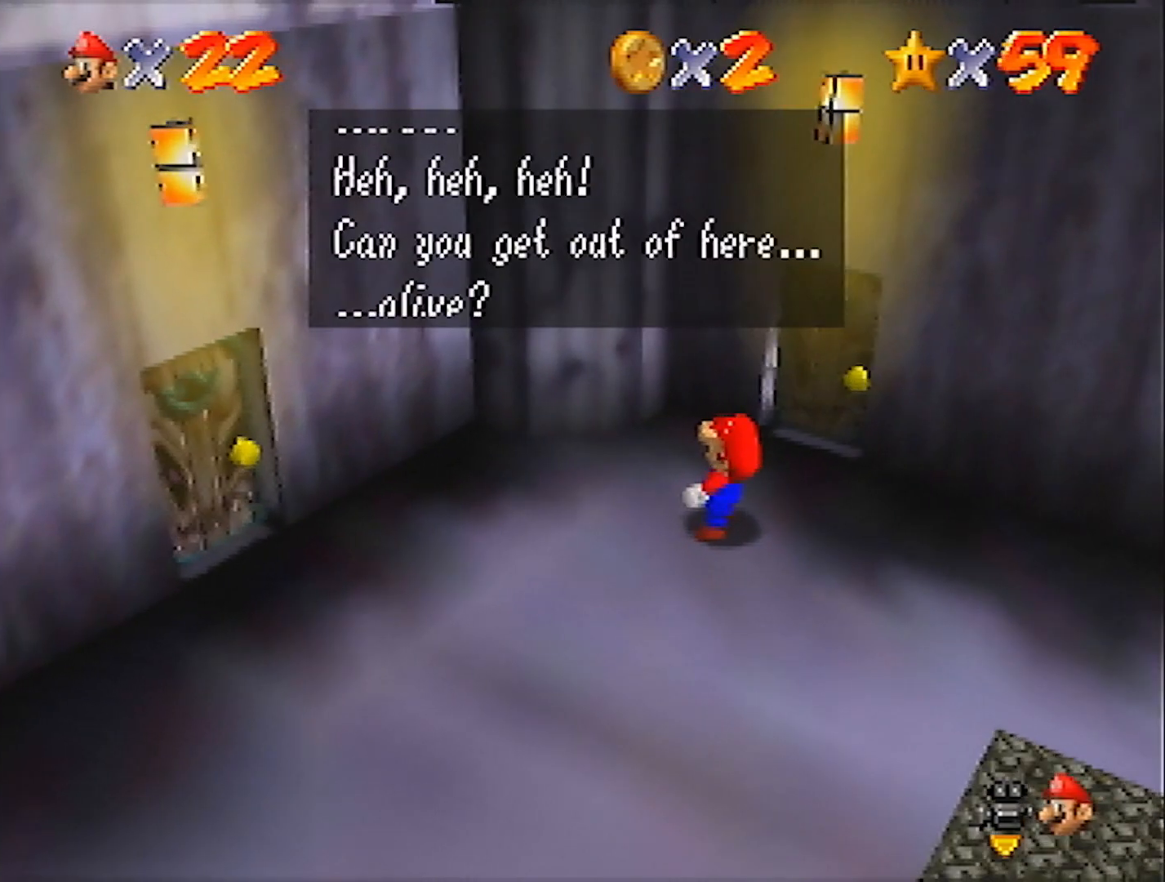
{"buttons": ["A"], "left_stick": "down-left", "events": [[66, "A", "down"], [100, "B", "down"], [200, "B", "up"], [367, "left_stick", "down-left"]]}
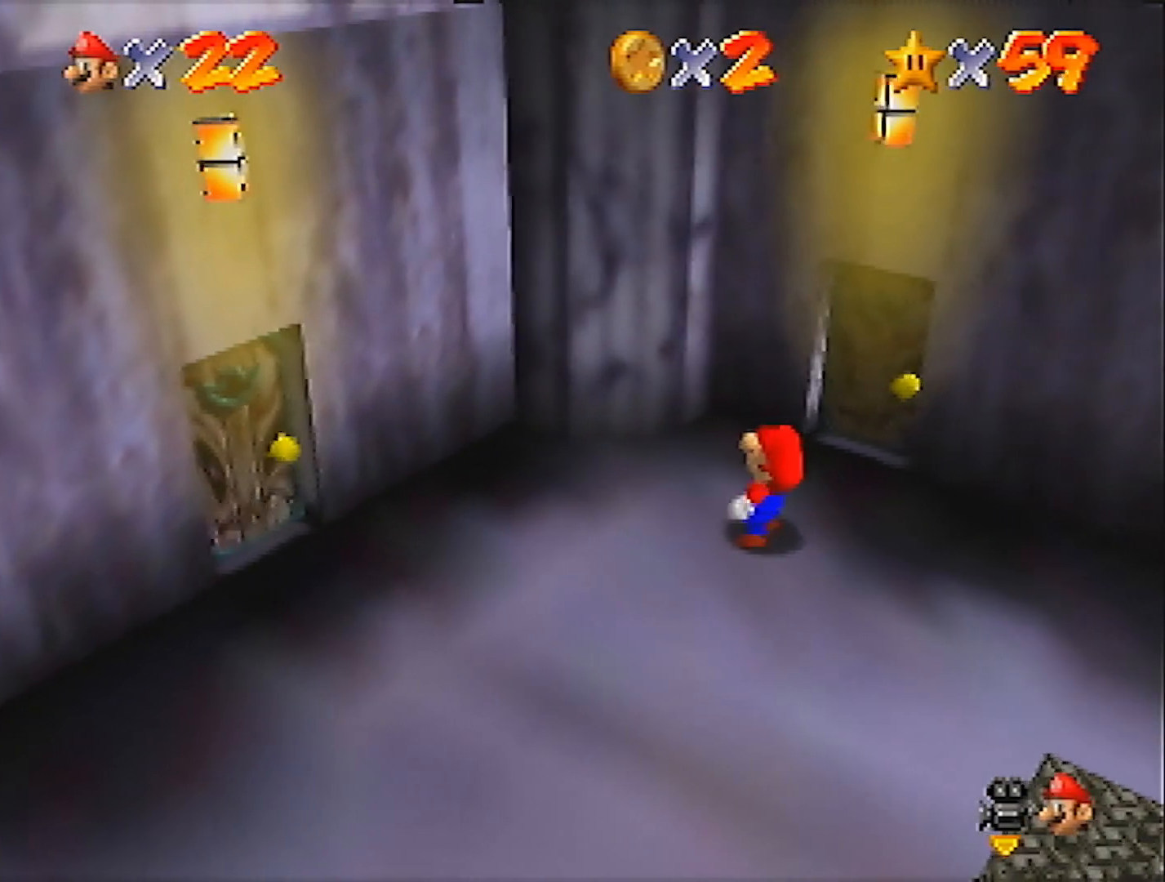
{"buttons": ["A"], "left_stick": "down-left", "events": []}
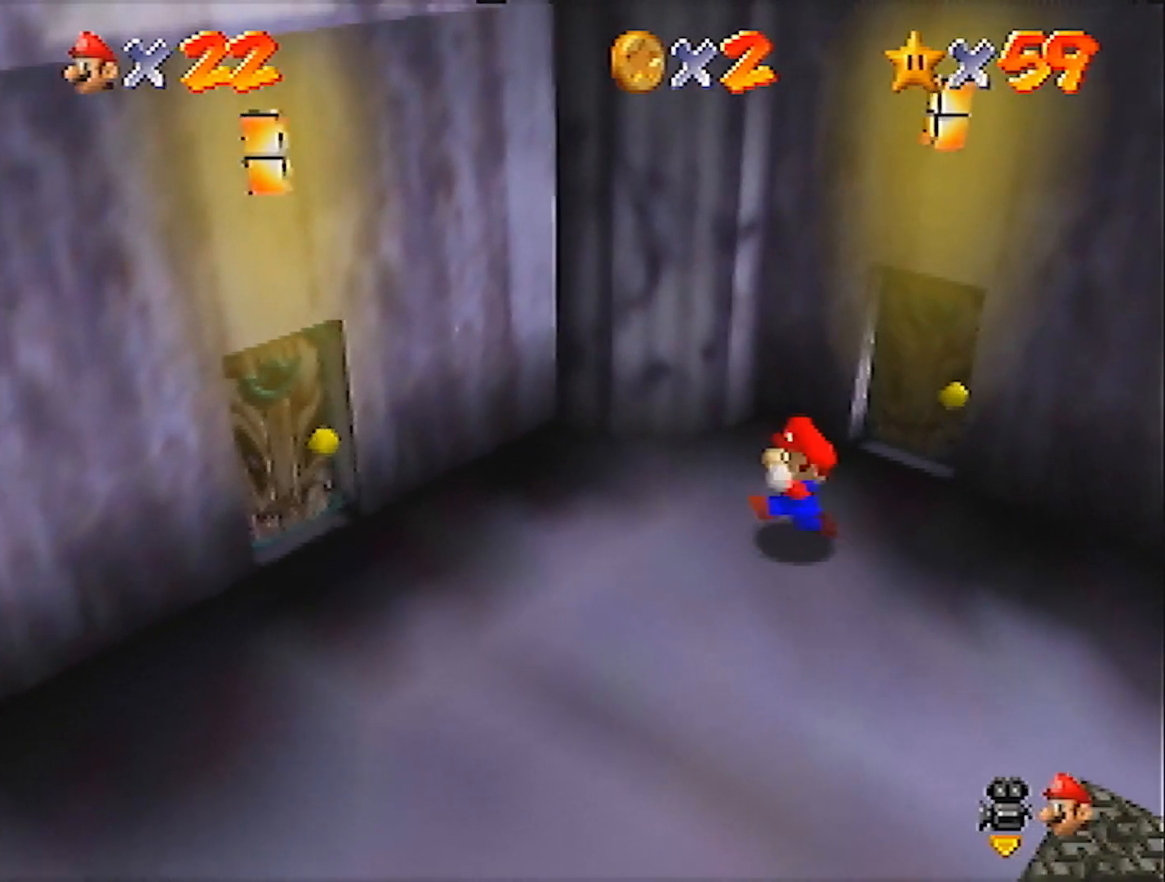
{"buttons": [], "left_stick": "left", "events": [[67, "B", "down"], [167, "A", "up"], [167, "B", "up"], [300, "left_stick", "left"]]}
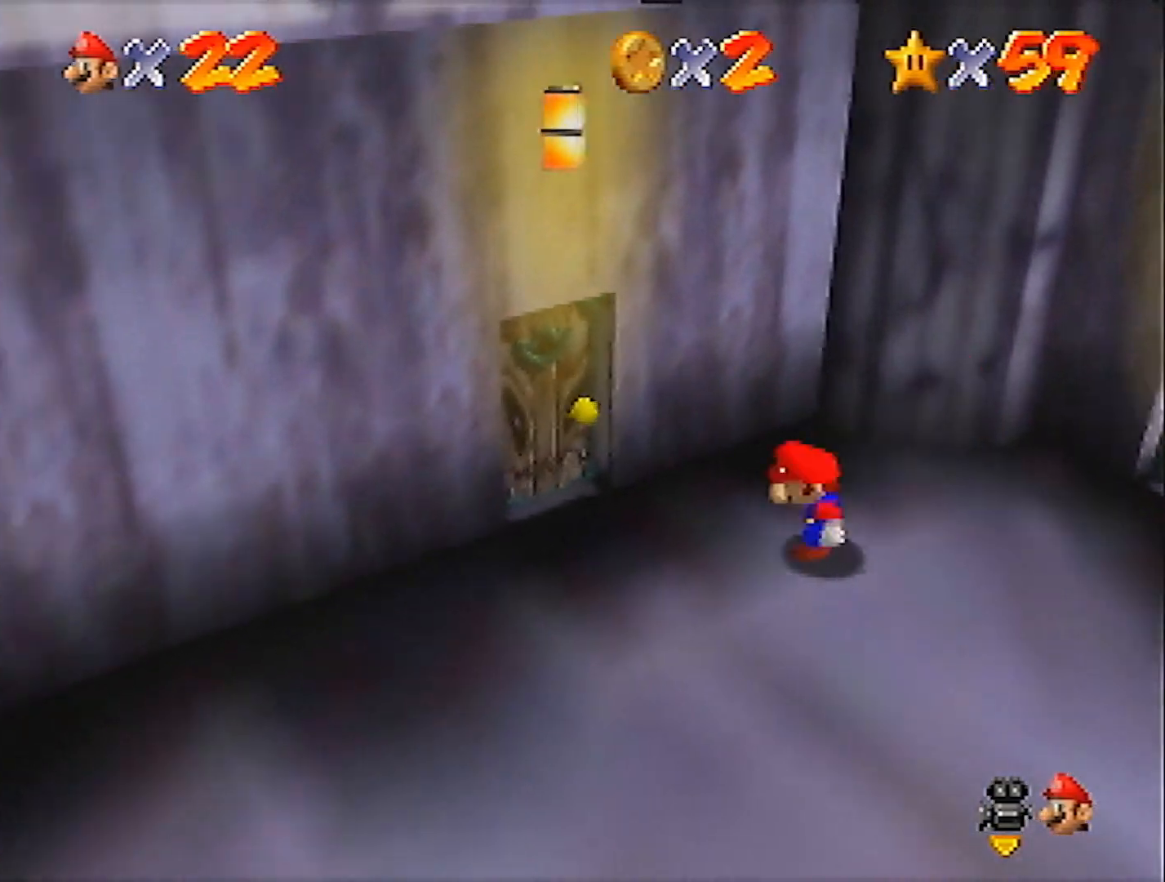
{"buttons": [], "left_stick": "up-left", "events": [[200, "left_stick", "up-left"]]}
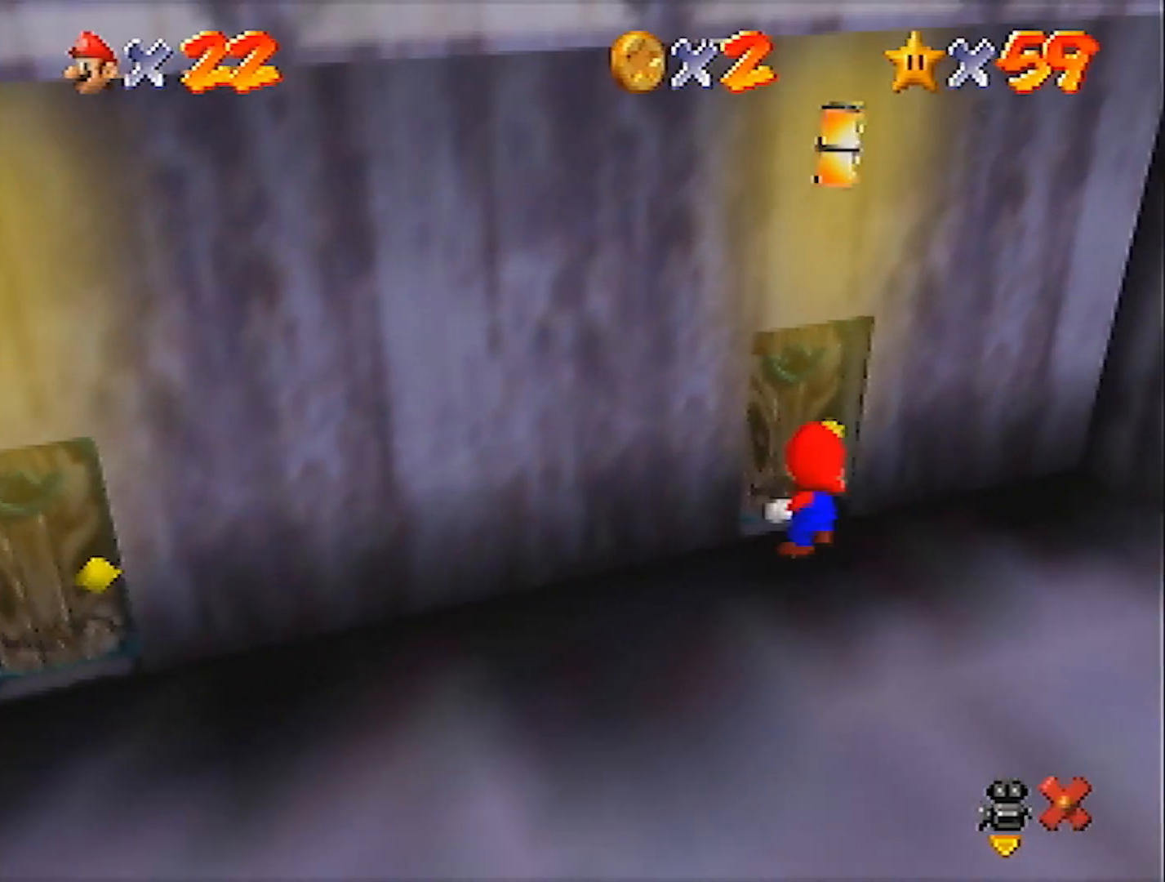
{"buttons": ["A"], "left_stick": "down-left", "events": [[200, "A", "down"], [200, "left_stick", "center"], [500, "left_stick", "down-left"]]}
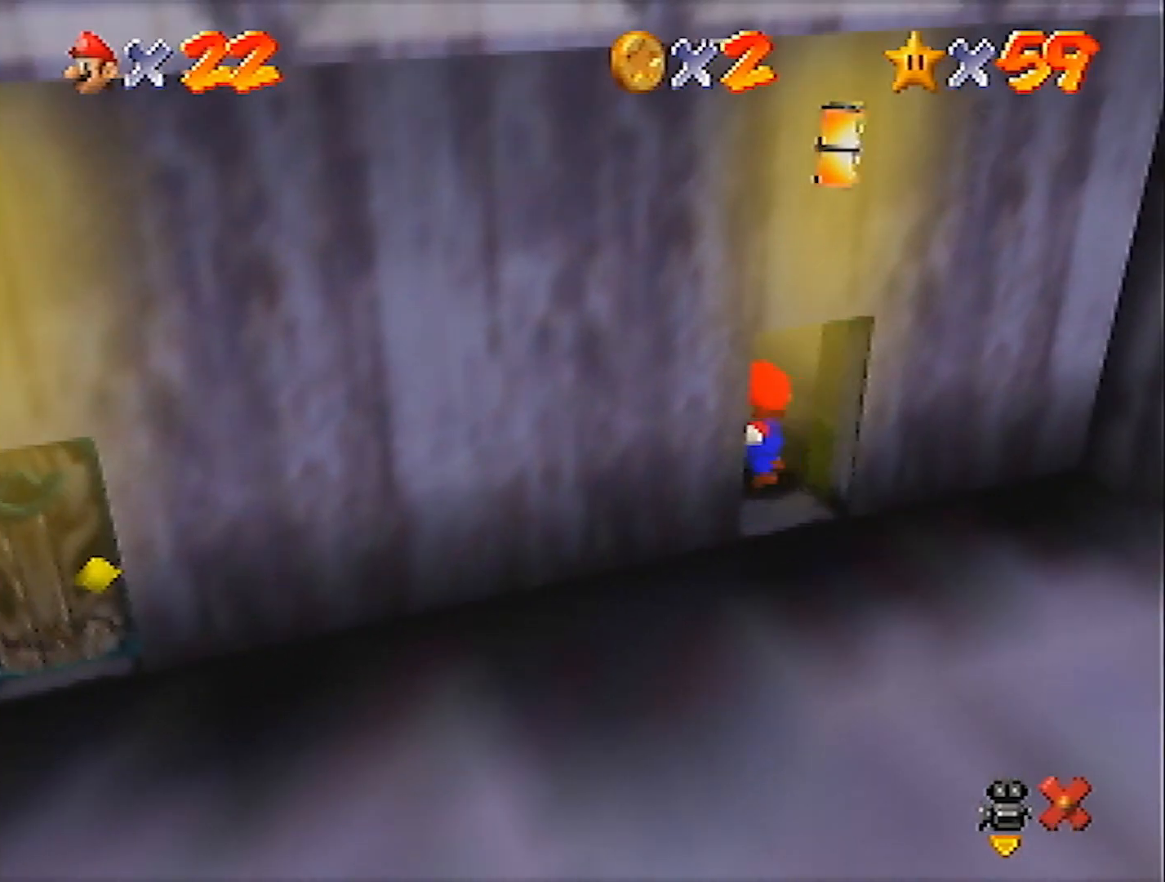
{"buttons": ["A"], "left_stick": "down-left", "events": []}
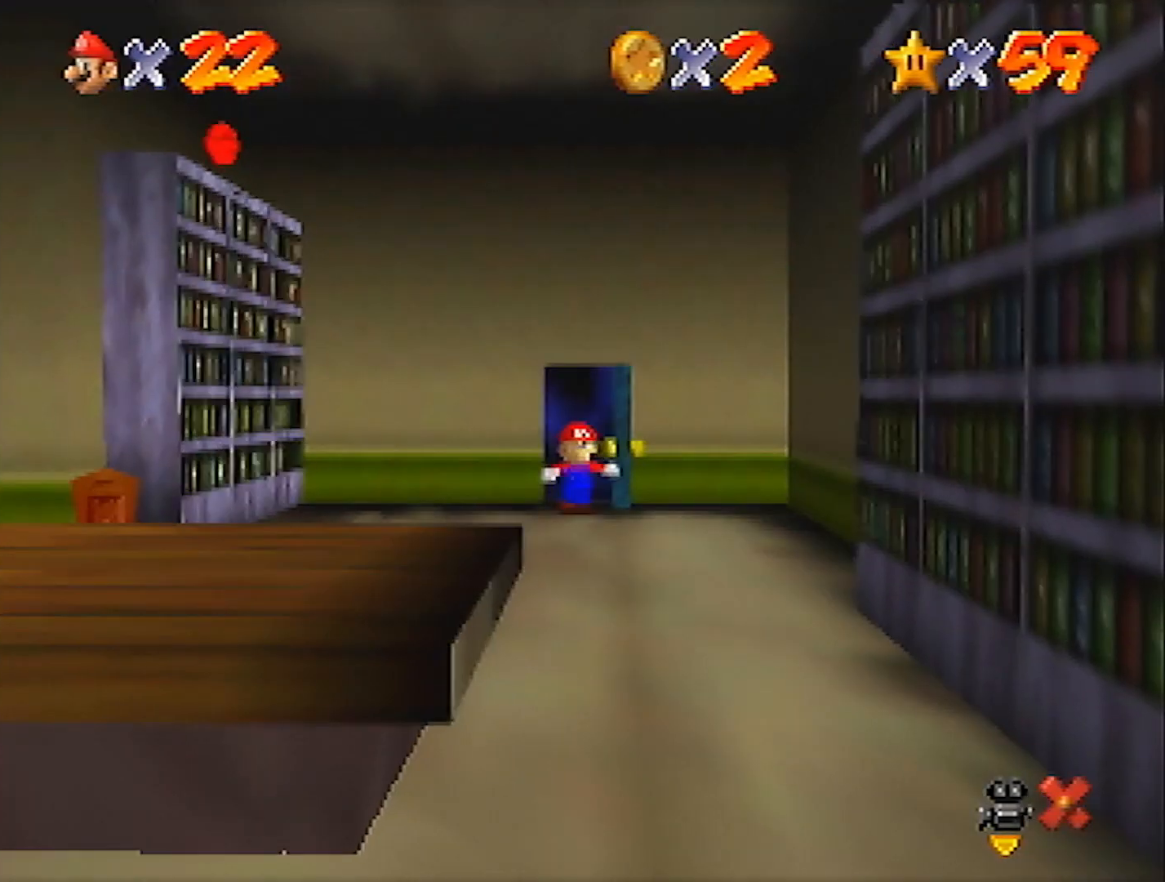
{"buttons": [], "left_stick": "down-left", "events": [[467, "A", "up"]]}
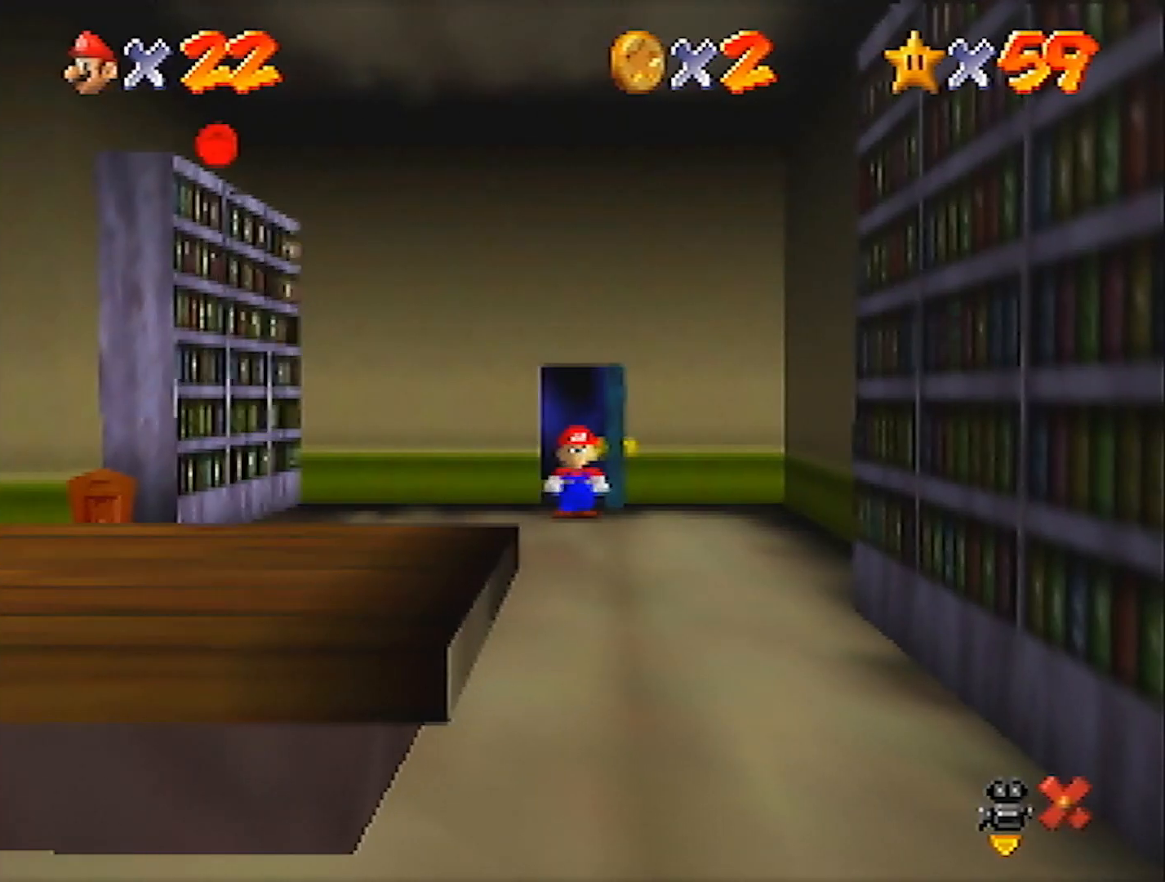
{"buttons": [], "left_stick": "down-left", "events": []}
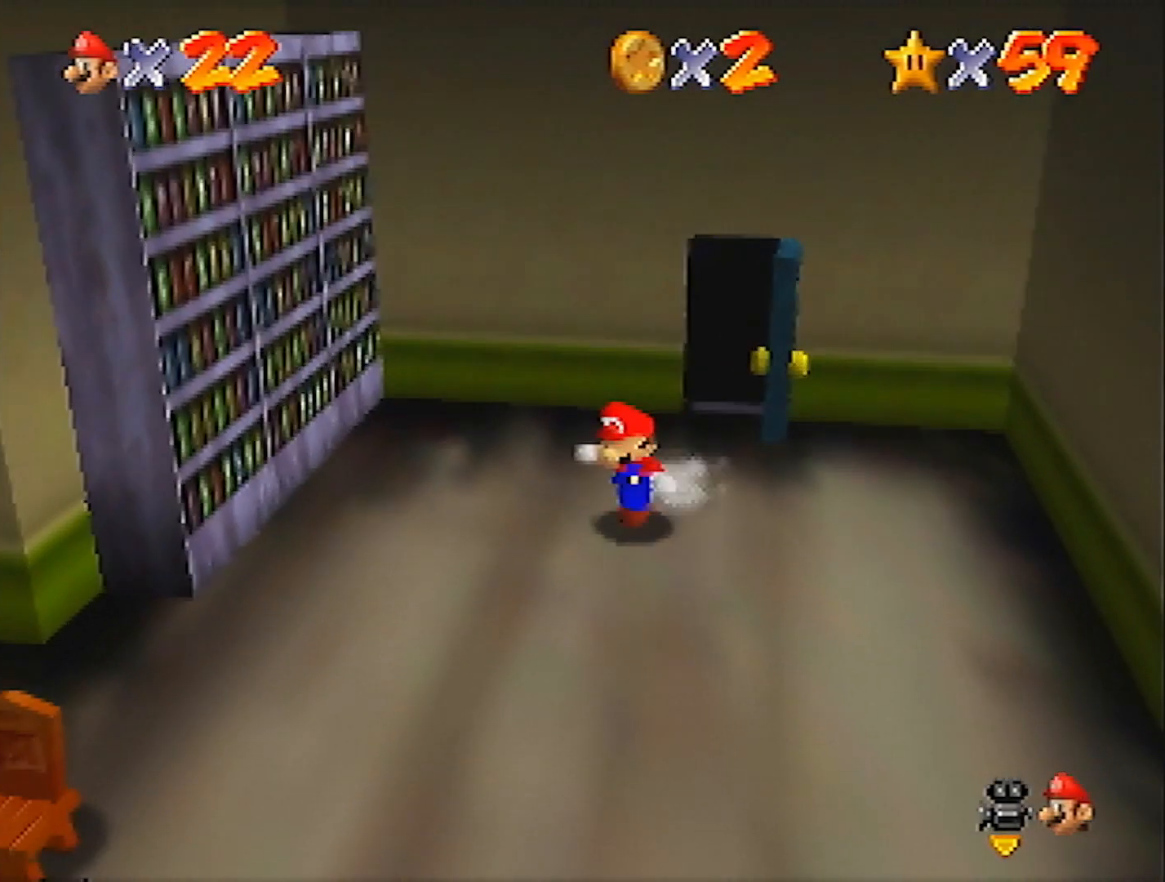
{"buttons": [], "left_stick": "left", "events": [[33, "Z", "down"], [66, "A", "down"], [233, "A", "up"], [400, "left_stick", "left"], [500, "Z", "up"]]}
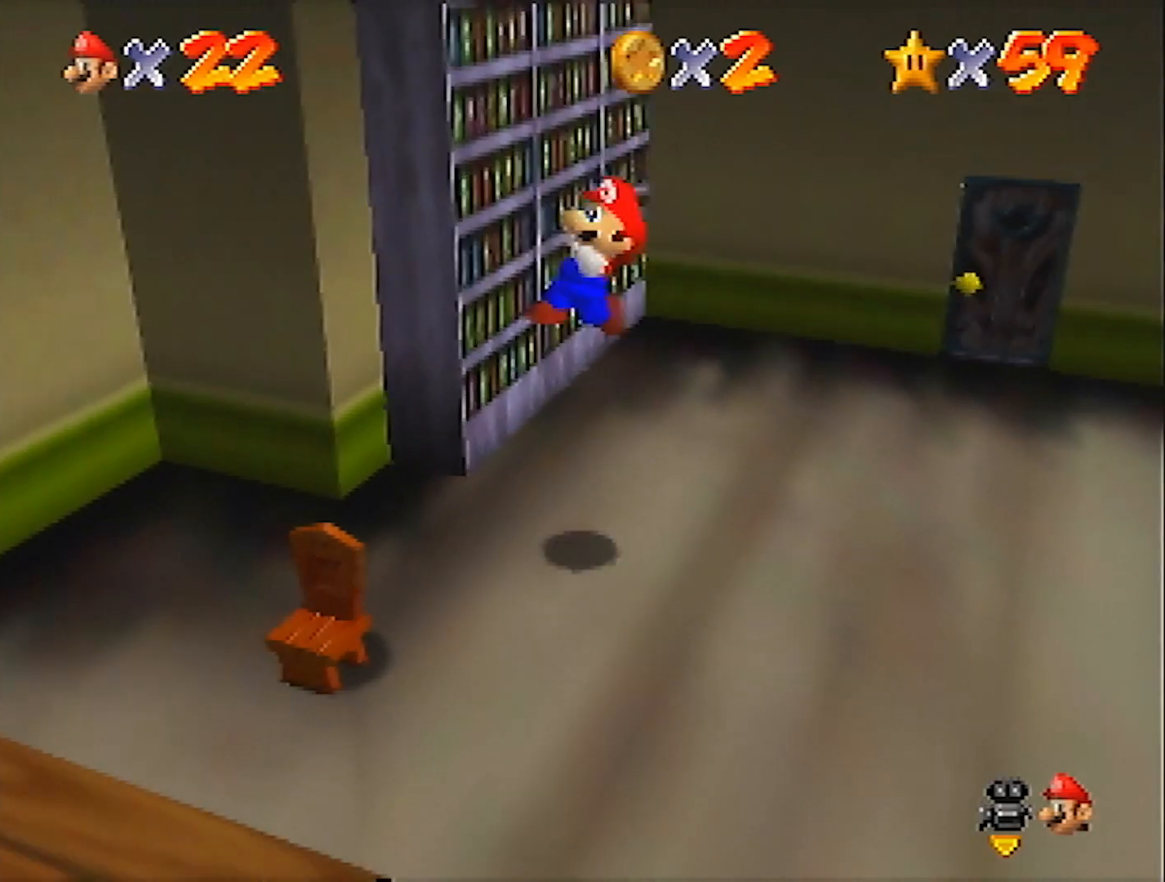
{"buttons": [], "left_stick": "center", "events": [[234, "left_stick", "center"]]}
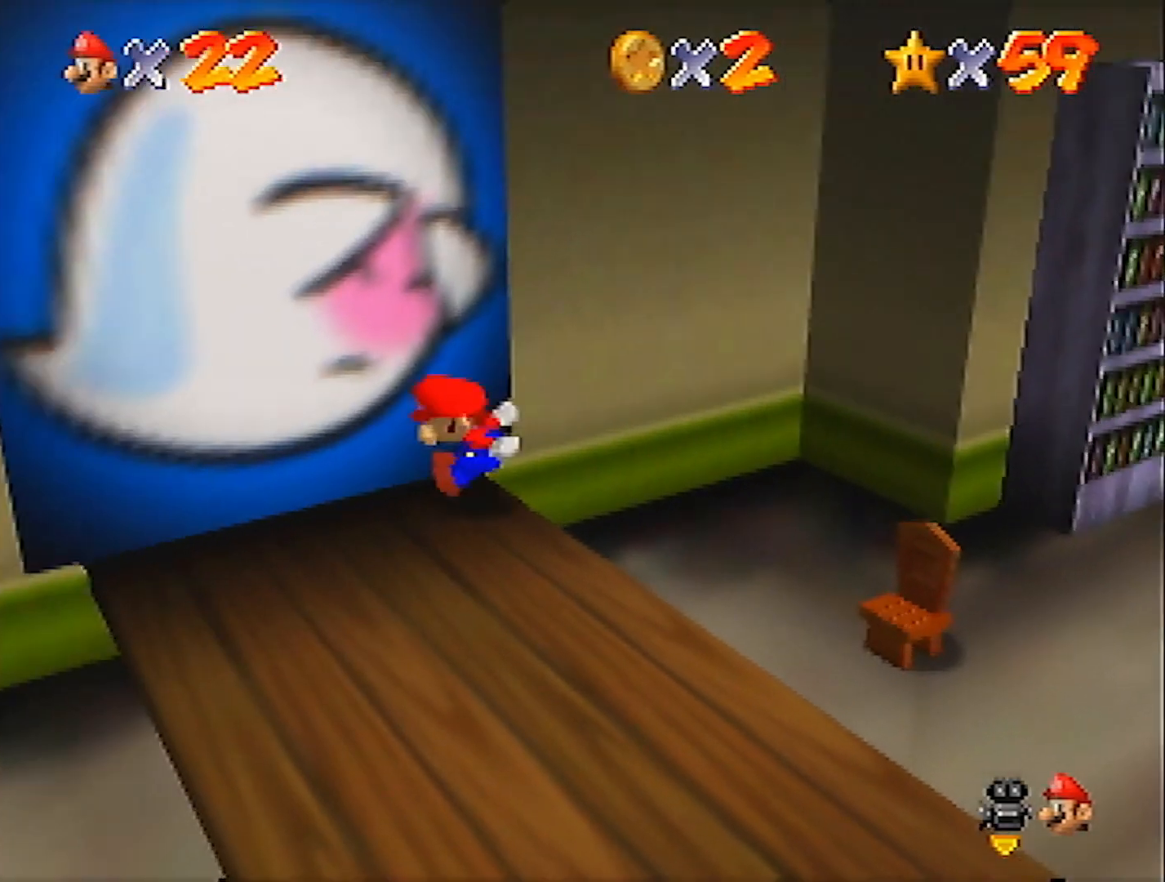
{"buttons": [], "left_stick": "down-right", "events": [[467, "left_stick", "down-right"]]}
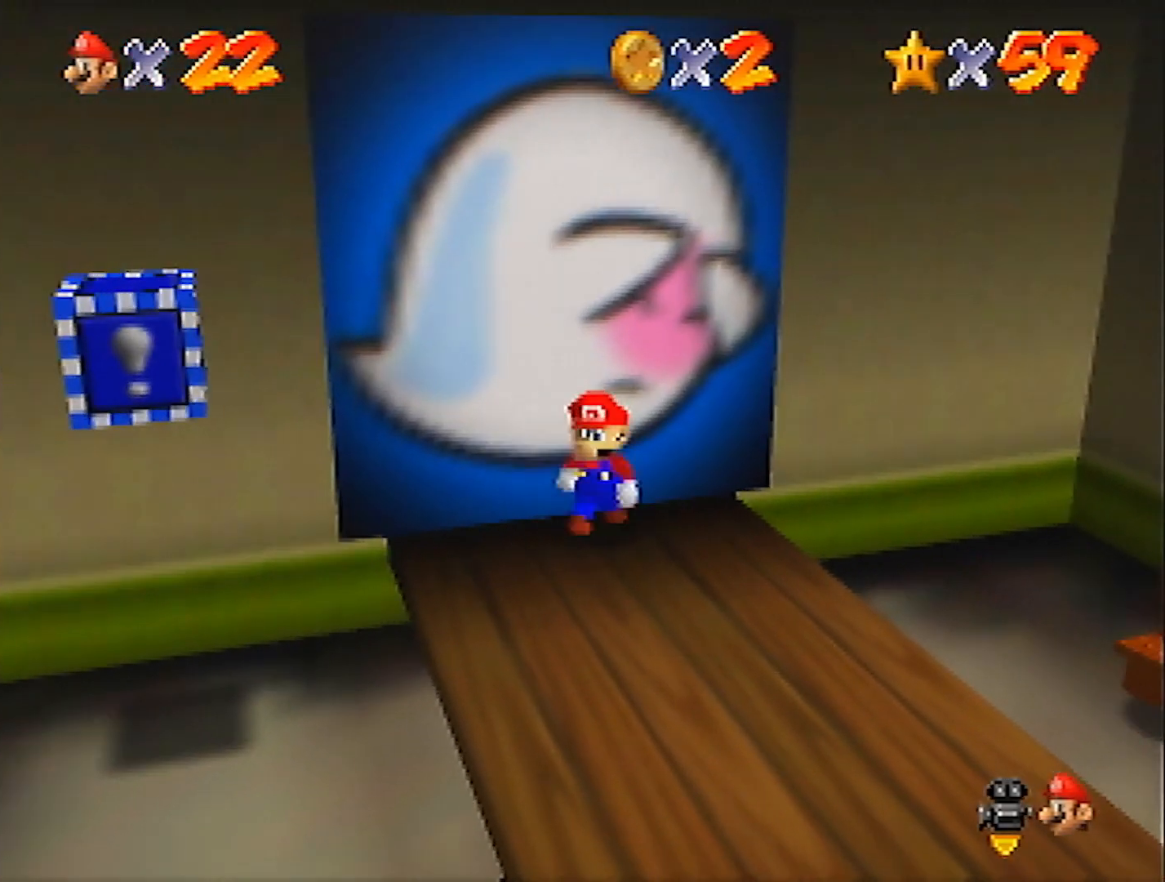
{"buttons": [], "left_stick": "left", "events": [[234, "A", "down"], [301, "A", "up"], [301, "left_stick", "center"], [434, "left_stick", "left"]]}
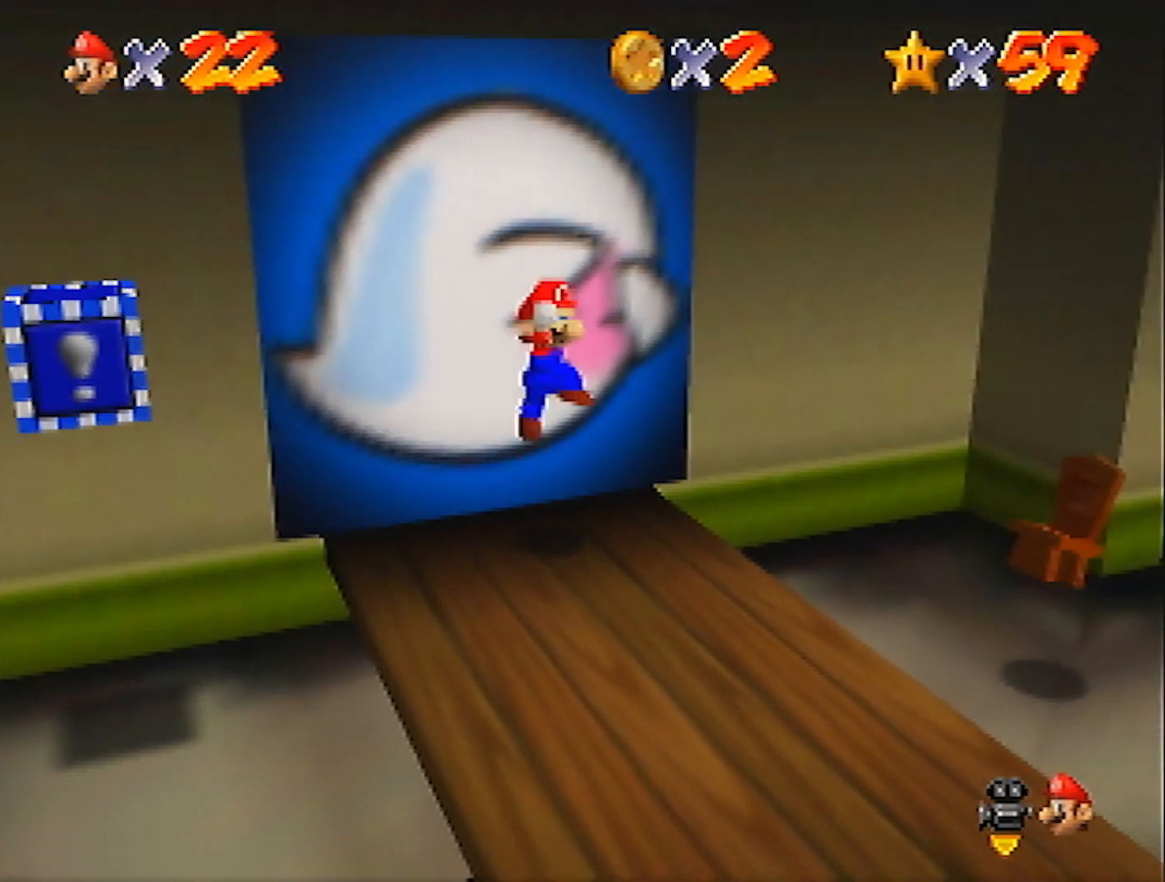
{"buttons": ["A"], "left_stick": "left", "events": [[167, "left_stick", "center"], [267, "left_stick", "down-left"], [367, "A", "down"], [434, "left_stick", "center"], [501, "left_stick", "left"]]}
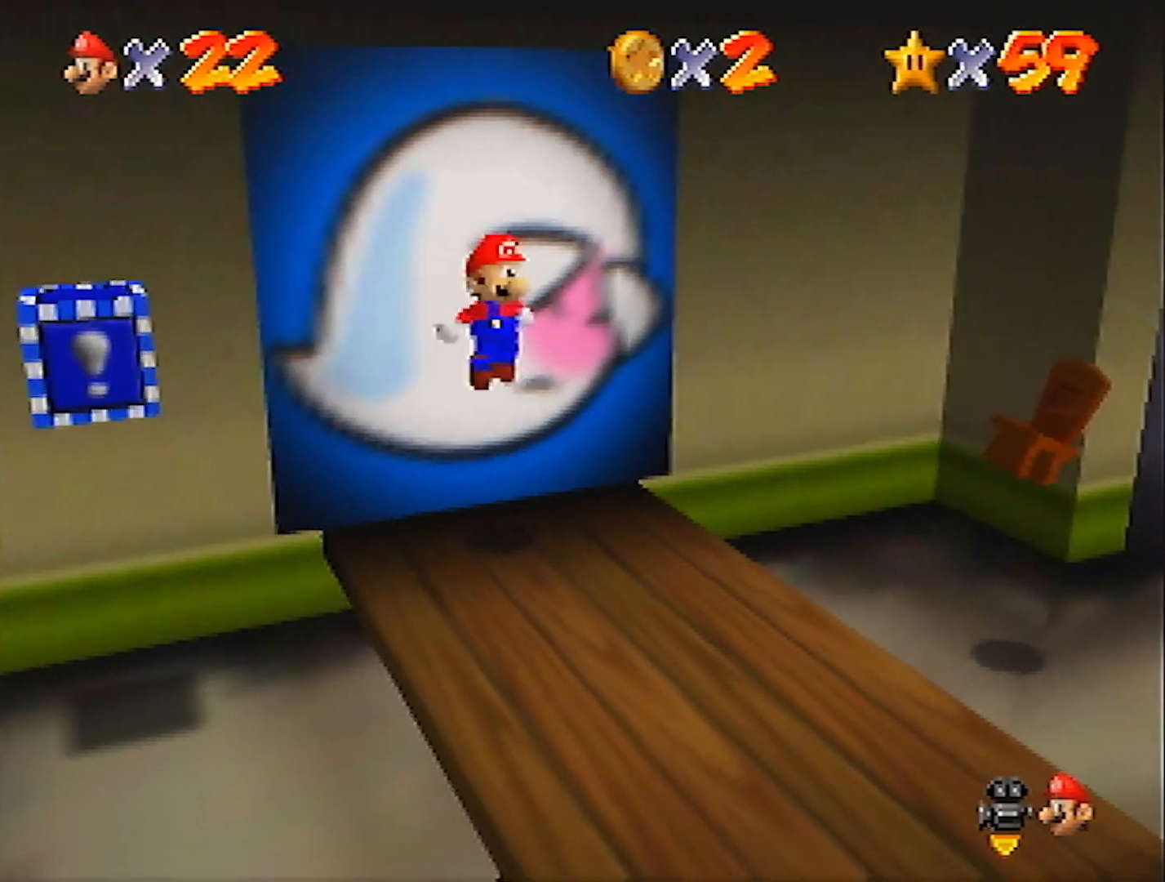
{"buttons": ["A"], "left_stick": "left", "events": [[167, "left_stick", "center"], [300, "left_stick", "left"]]}
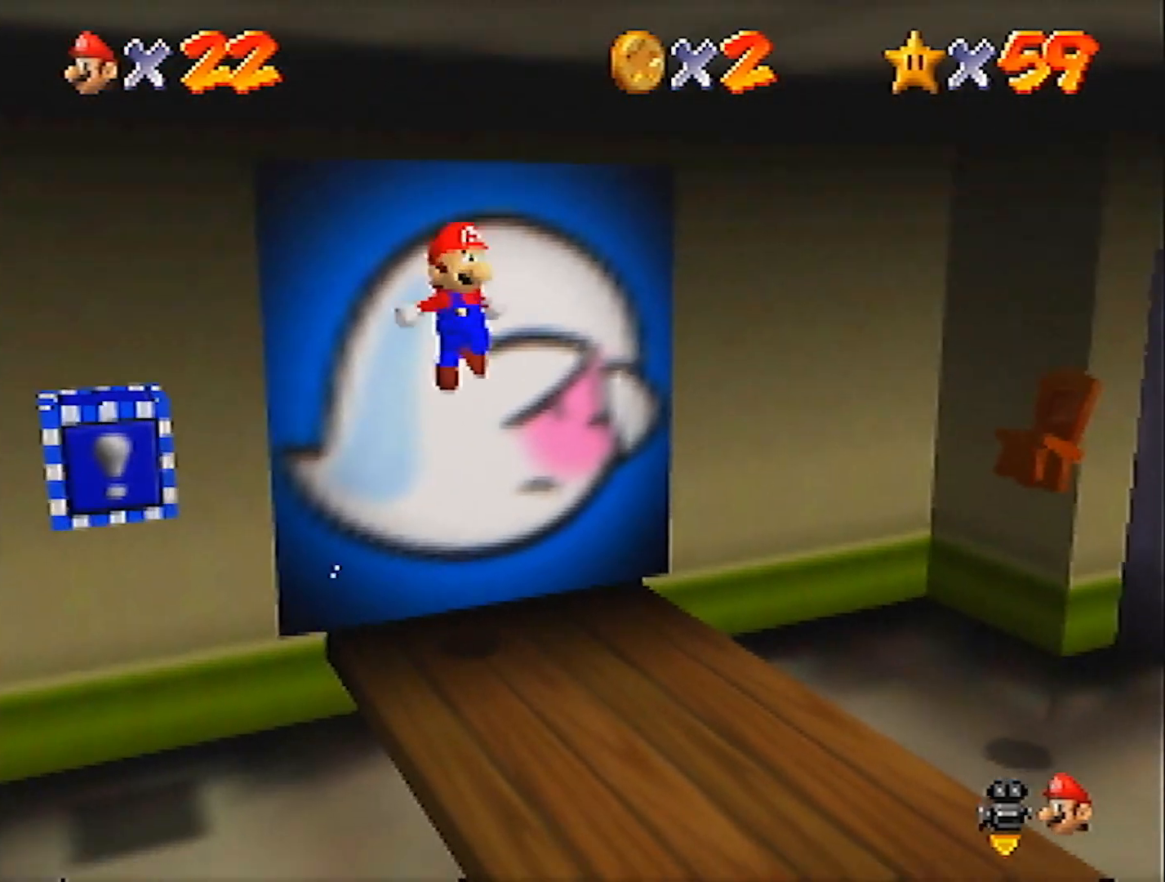
{"buttons": ["A"], "left_stick": "center", "events": [[101, "left_stick", "center"], [134, "Z", "down"], [234, "Z", "up"]]}
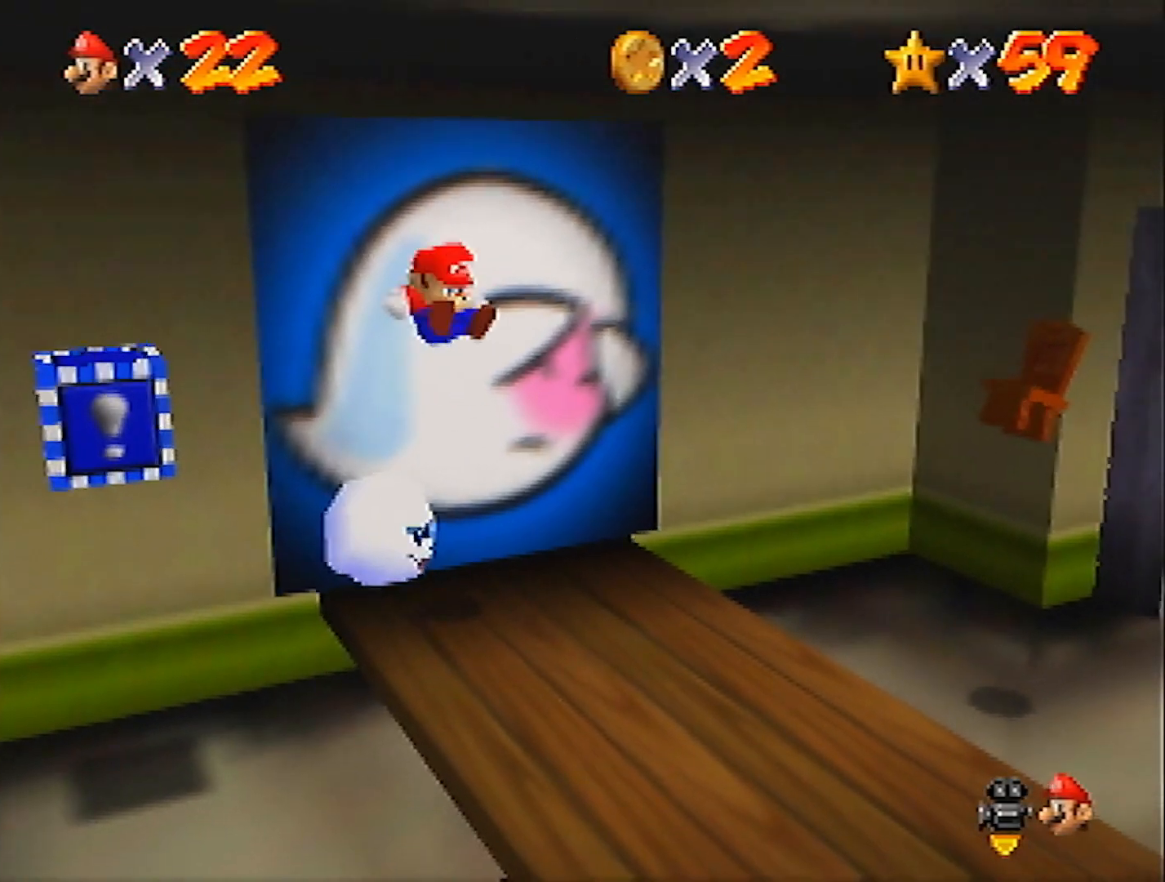
{"buttons": [], "left_stick": "down-right", "events": [[267, "A", "up"], [400, "left_stick", "down-right"]]}
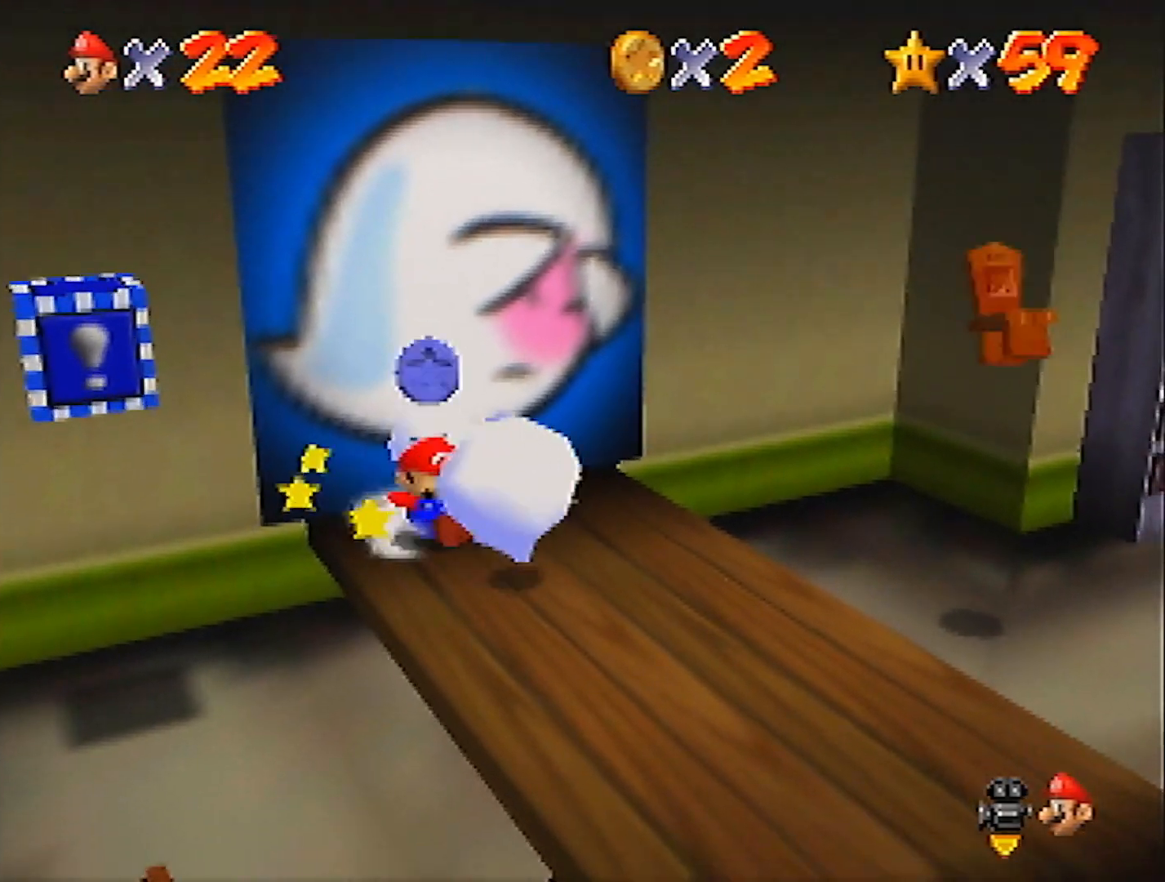
{"buttons": [], "left_stick": "center", "events": [[201, "A", "down"], [201, "Z", "down"], [201, "left_stick", "center"], [234, "A", "up"], [267, "A", "down"], [267, "Z", "up"], [334, "A", "up"], [334, "Z", "down"], [434, "Z", "up"]]}
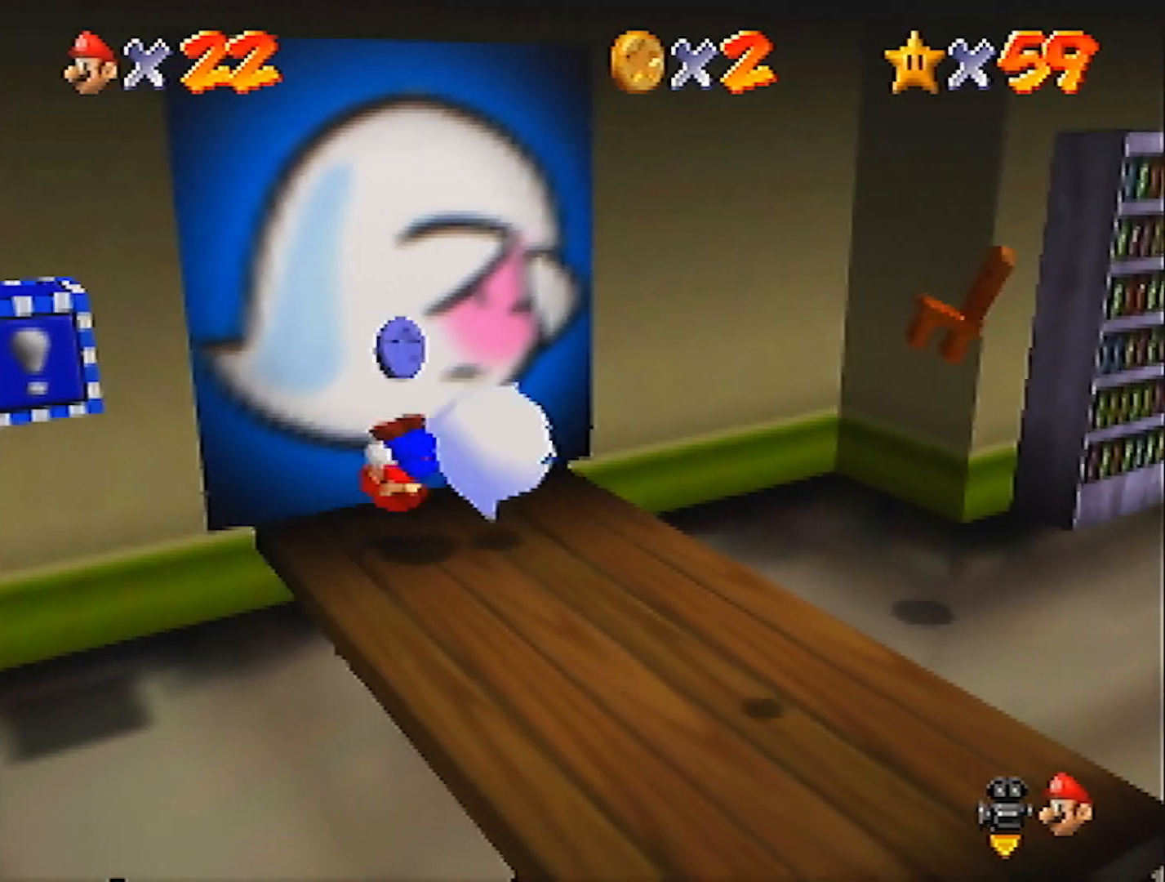
{"buttons": [], "left_stick": "right", "events": [[33, "left_stick", "down-right"], [267, "left_stick", "right"]]}